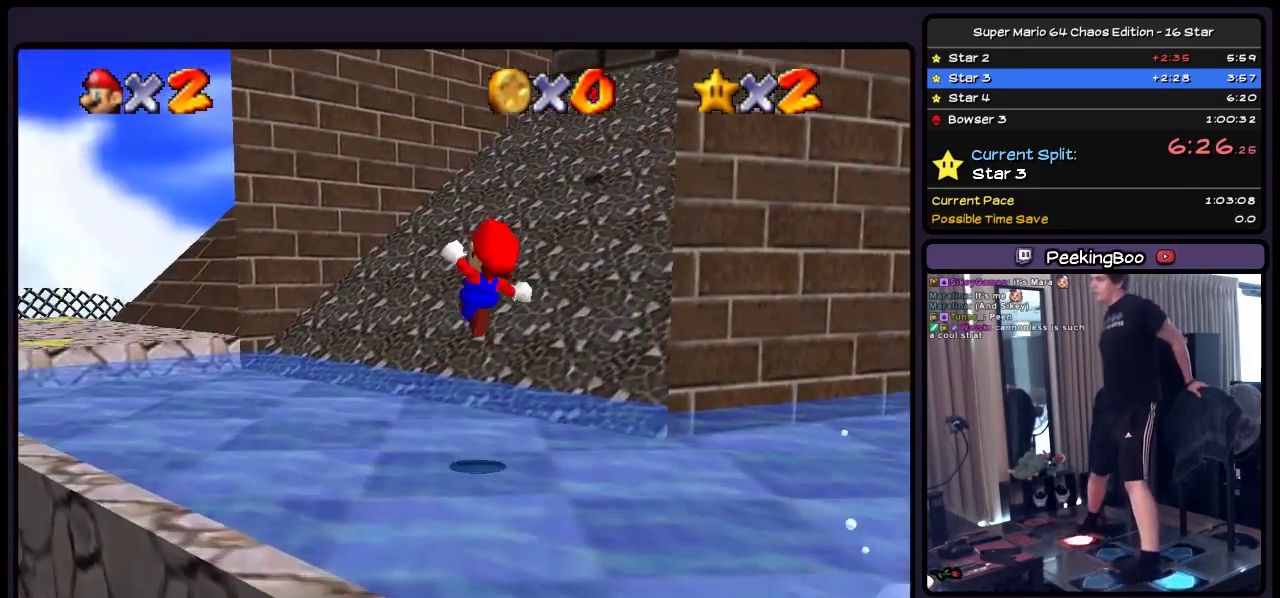
Gameplay with a controller (Nintendo layout); each line is a JSON object with the inputs held at the frame after it. "events" lists button and stick changes between this image and that frame as [ms after this image, input, new state], when the widget could be followed in between. Not read: L3 R3.
{"buttons": ["Z", "DPAD_LEFT"], "events": [[133, "DPAD_UP", "up"]]}
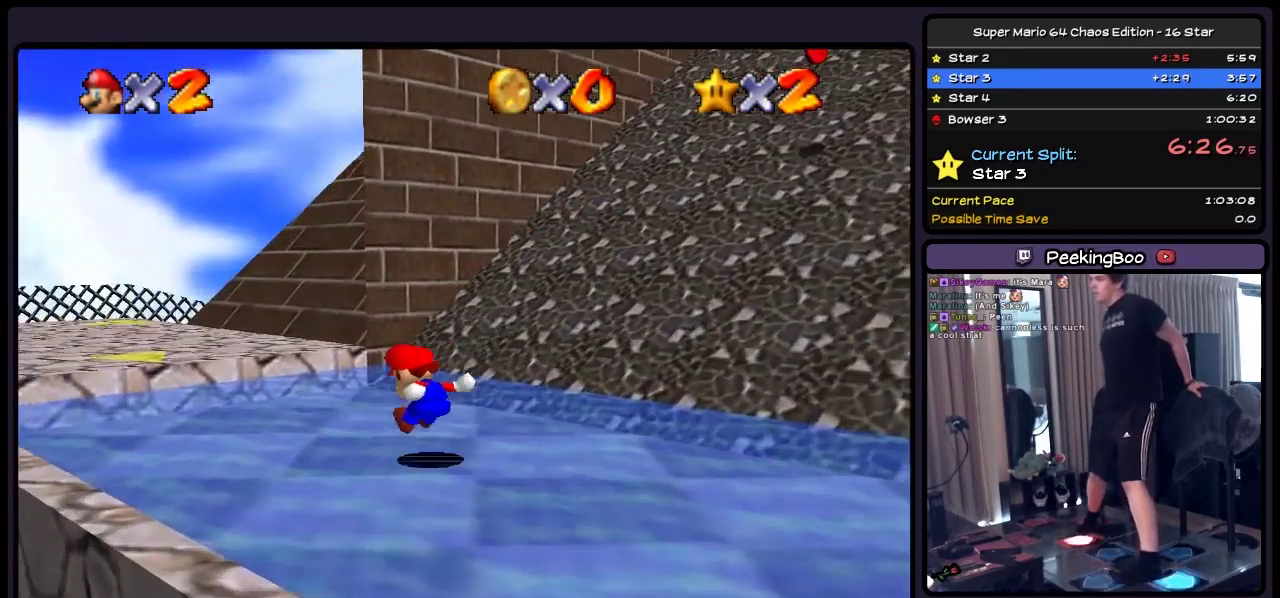
{"buttons": ["A", "Z", "DPAD_UP", "DPAD_LEFT"], "events": [[133, "DPAD_UP", "down"], [333, "A", "down"]]}
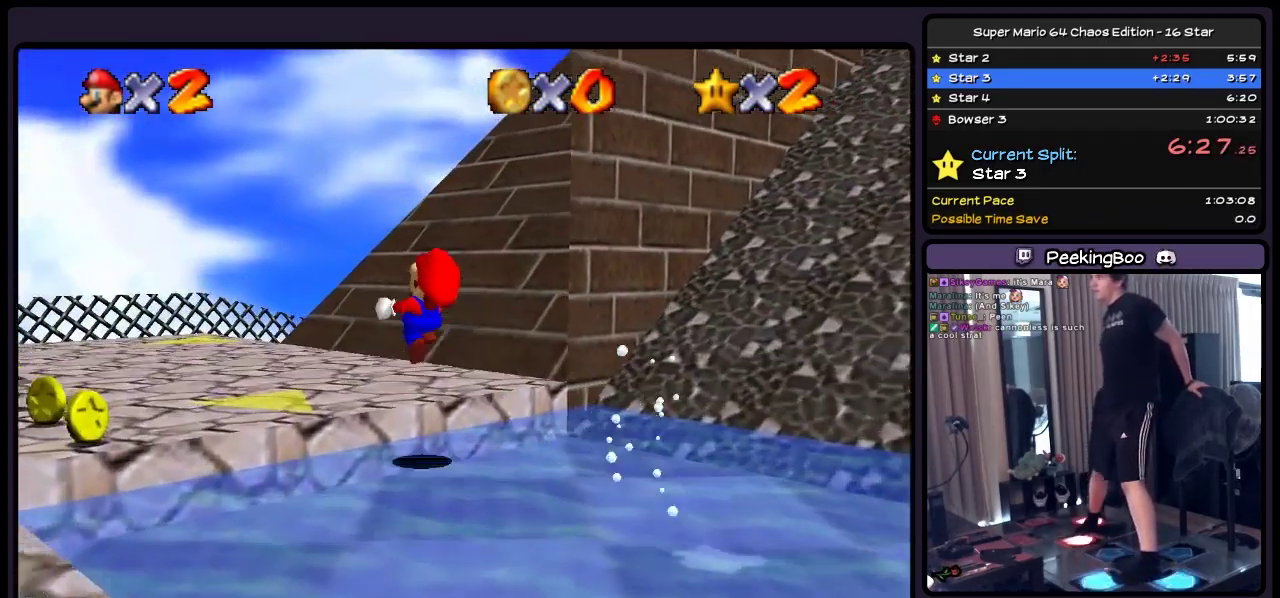
{"buttons": ["DPAD_UP", "DPAD_LEFT"], "events": [[217, "A", "up"], [467, "Z", "up"]]}
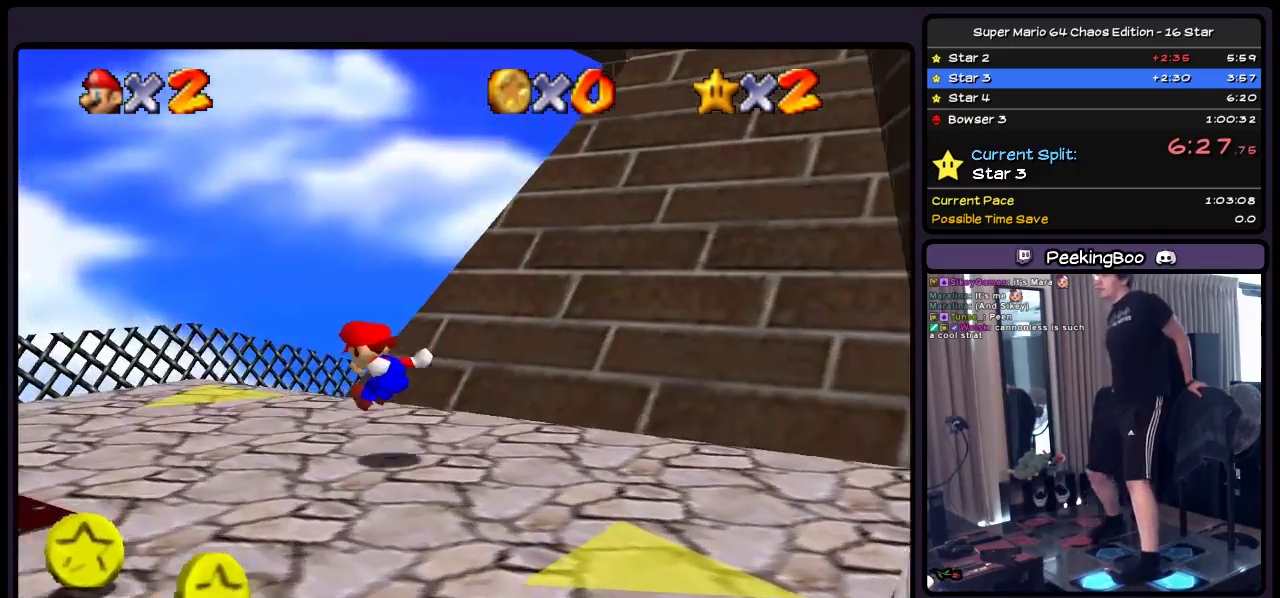
{"buttons": ["DPAD_UP"], "events": [[467, "DPAD_LEFT", "up"]]}
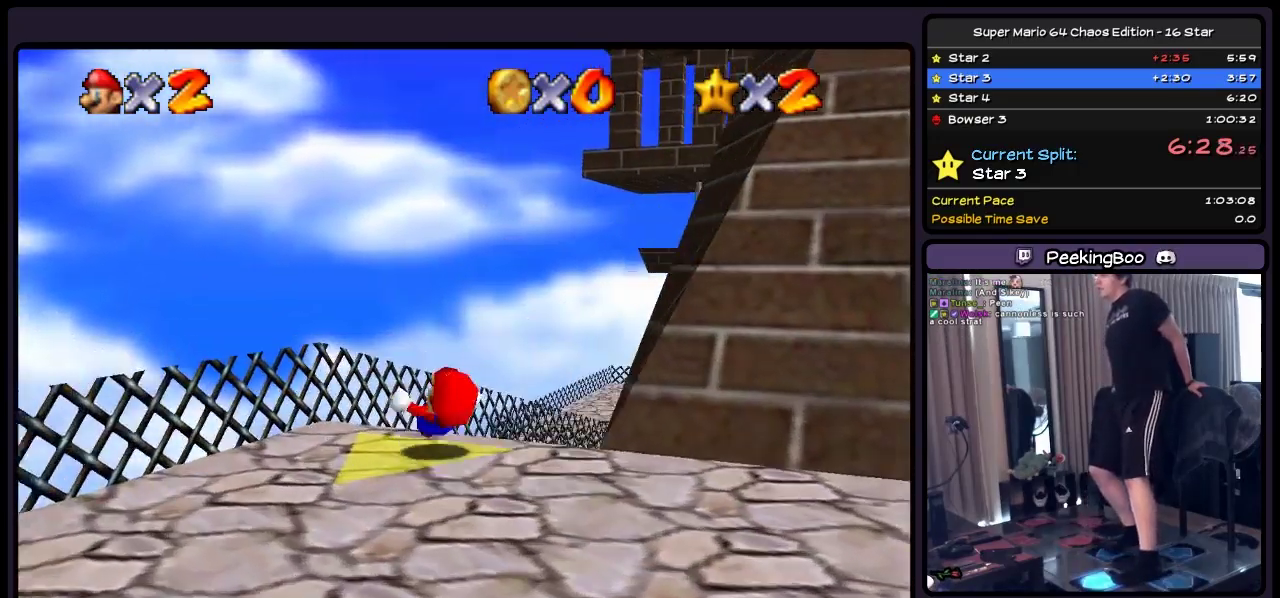
{"buttons": ["DPAD_UP", "DPAD_RIGHT"], "events": [[217, "DPAD_RIGHT", "down"]]}
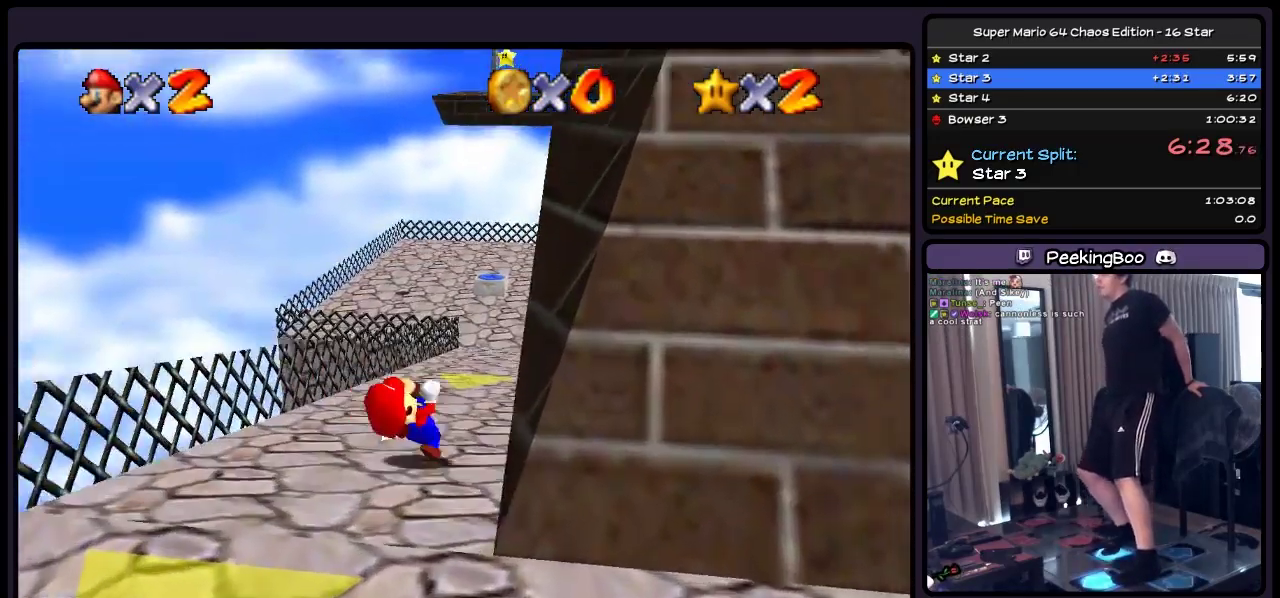
{"buttons": ["B", "DPAD_UP"], "events": [[167, "DPAD_RIGHT", "up"], [467, "B", "down"]]}
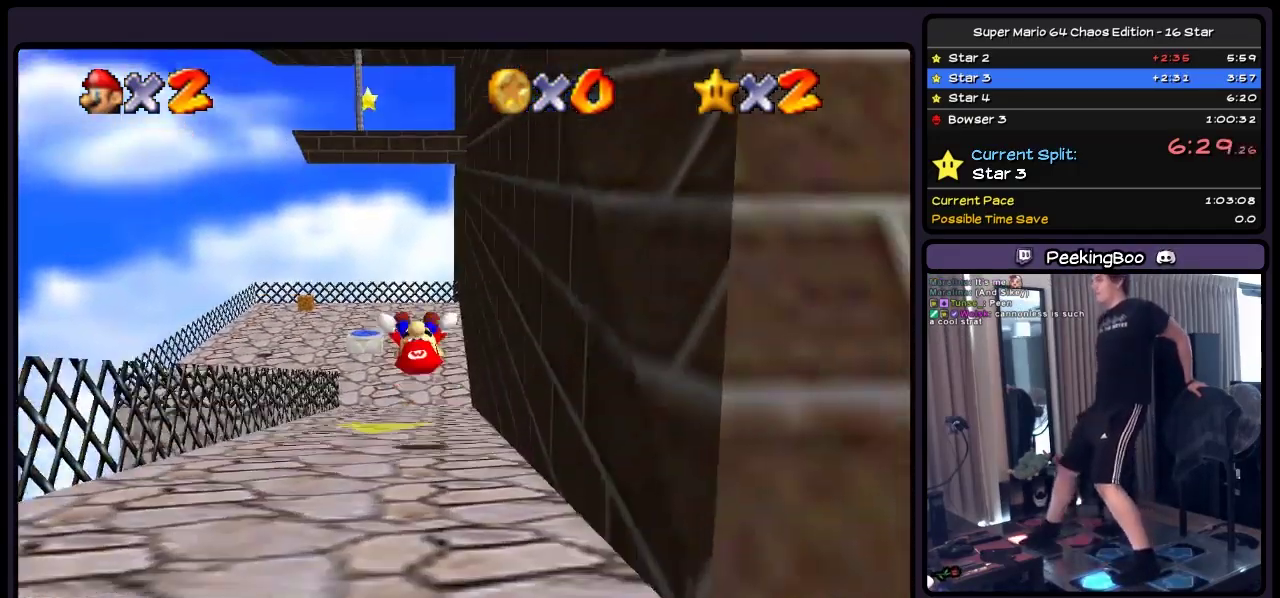
{"buttons": ["DPAD_UP", "DPAD_LEFT"], "events": [[250, "B", "up"], [417, "DPAD_LEFT", "down"]]}
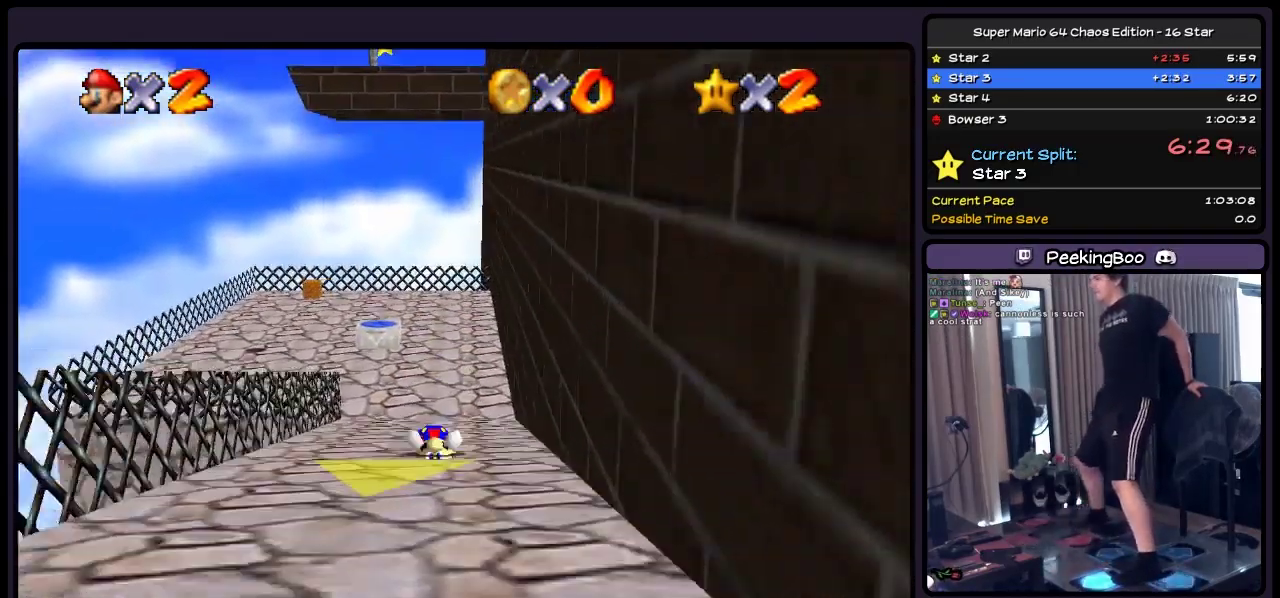
{"buttons": ["DPAD_UP"], "events": [[133, "DPAD_LEFT", "up"], [217, "A", "down"], [467, "A", "up"]]}
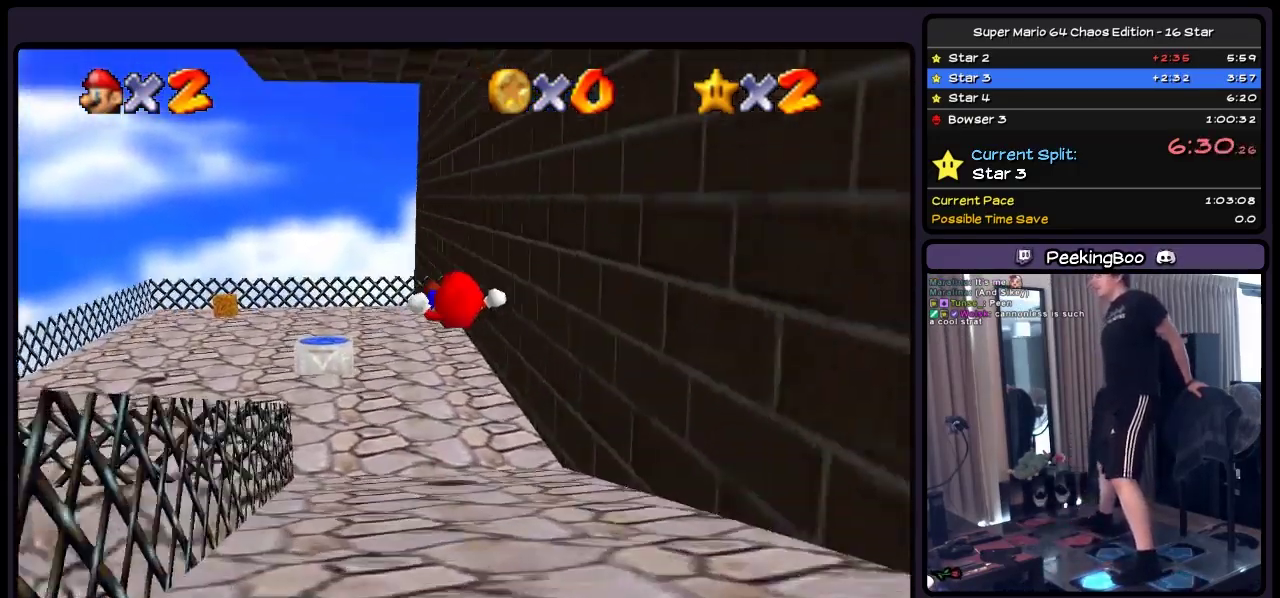
{"buttons": ["DPAD_UP", "DPAD_LEFT"], "events": [[300, "DPAD_LEFT", "down"]]}
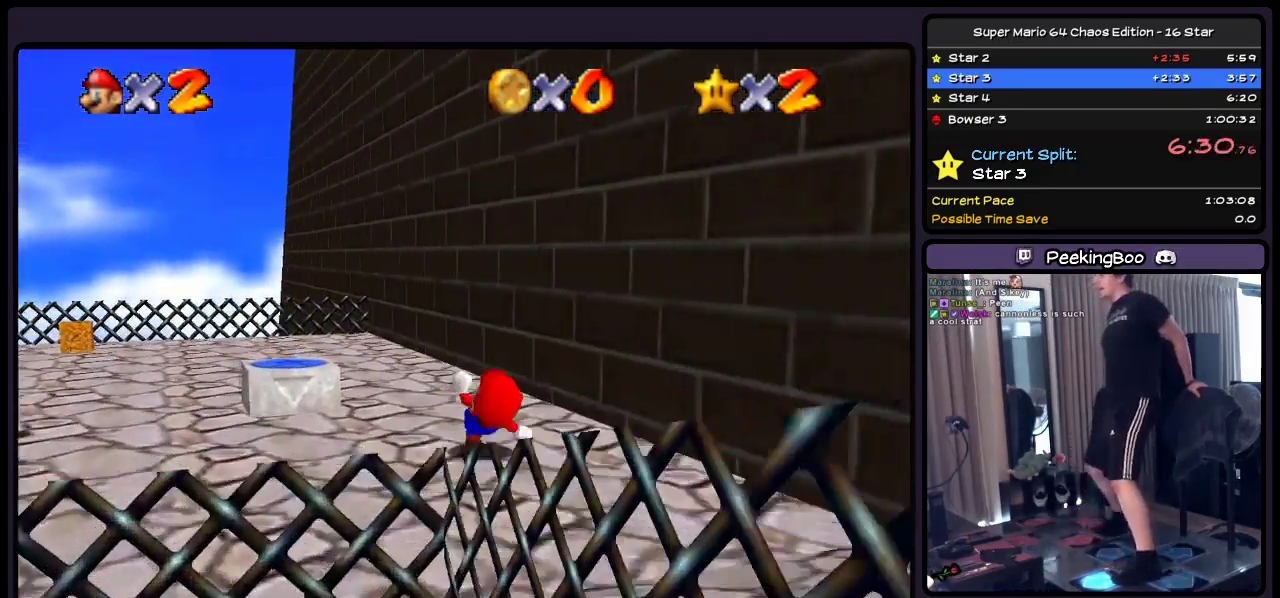
{"buttons": ["DPAD_UP", "DPAD_LEFT"], "events": [[50, "DPAD_LEFT", "up"], [217, "DPAD_LEFT", "down"]]}
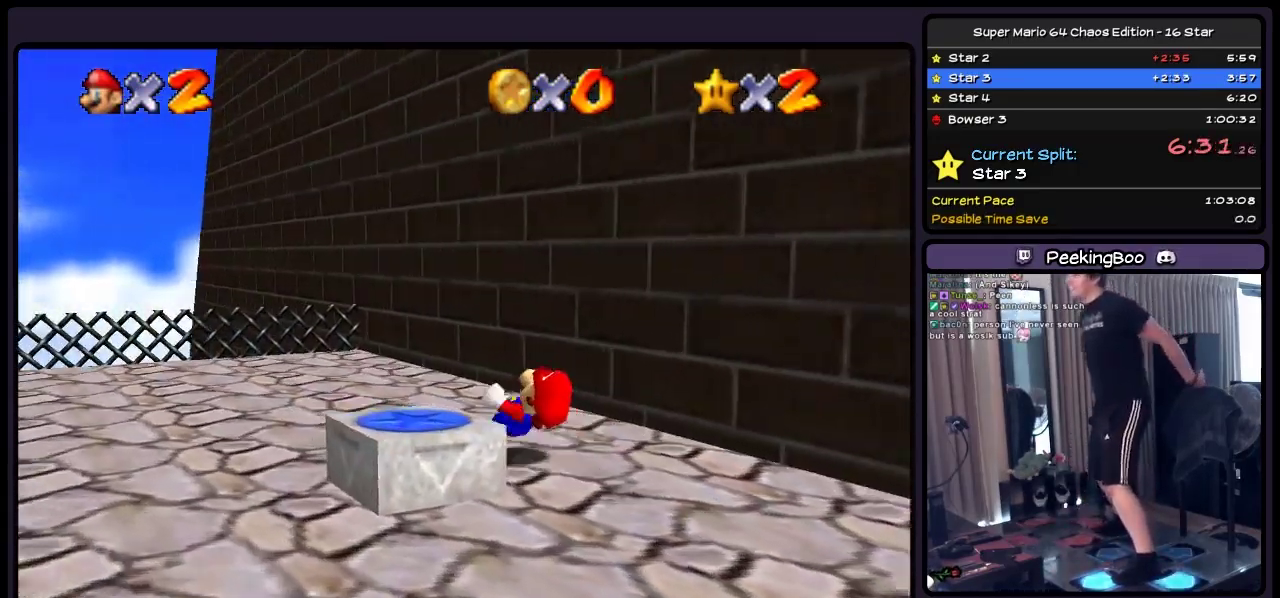
{"buttons": ["DPAD_LEFT"], "events": [[167, "DPAD_UP", "up"]]}
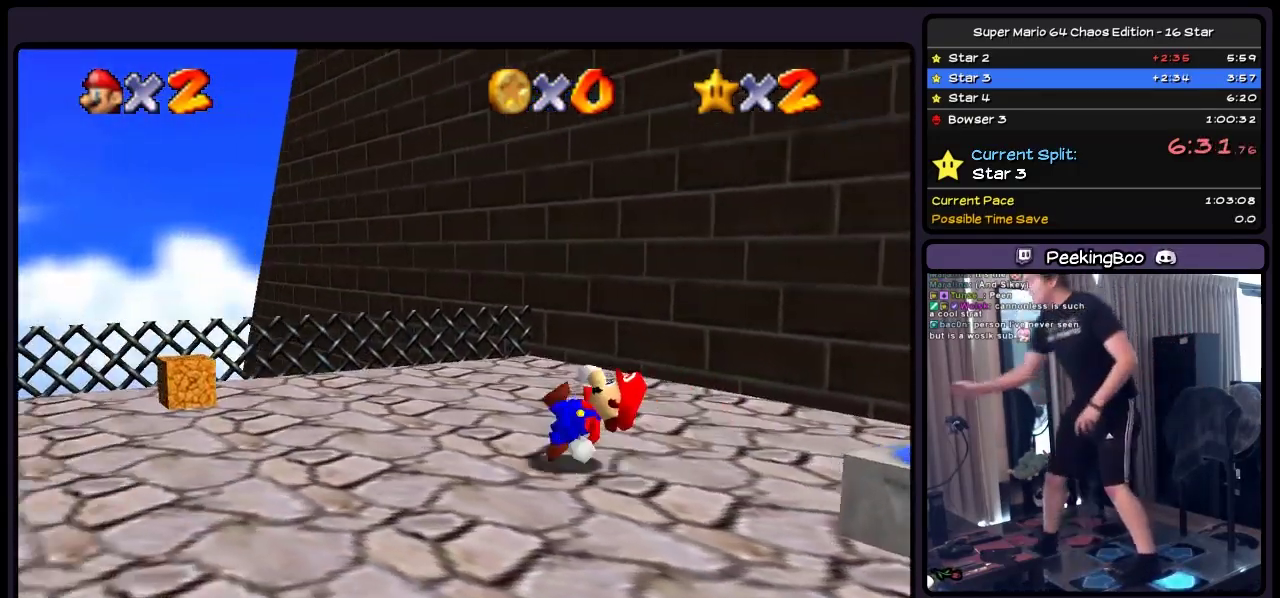
{"buttons": ["DPAD_LEFT"], "events": []}
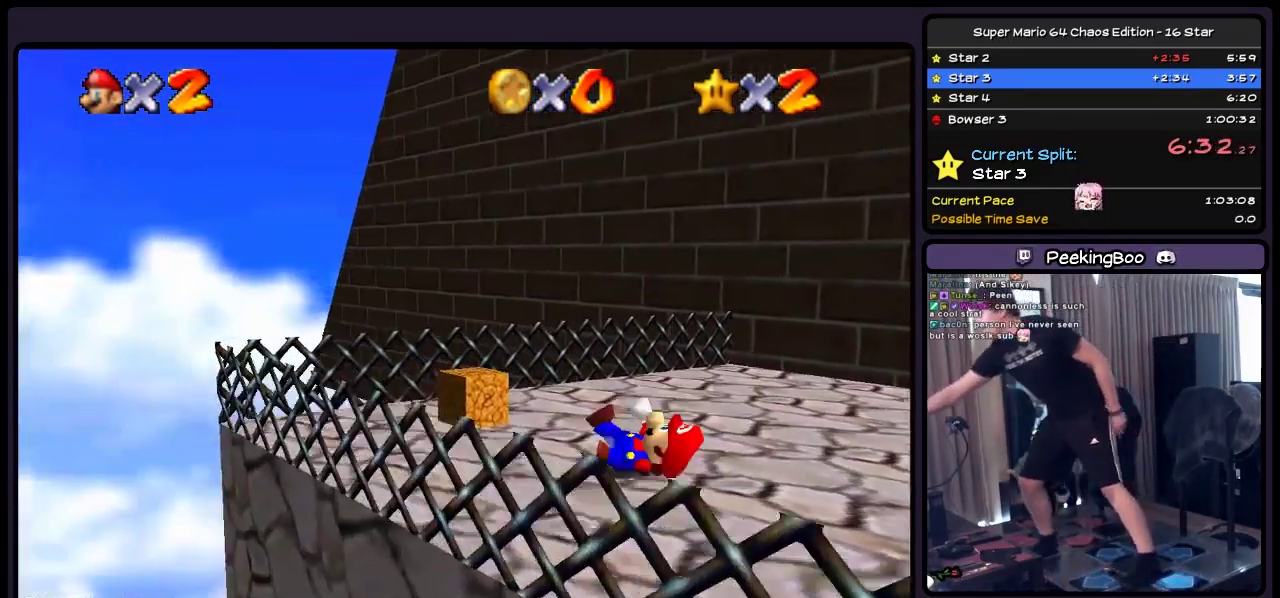
{"buttons": [], "events": [[50, "DPAD_LEFT", "up"]]}
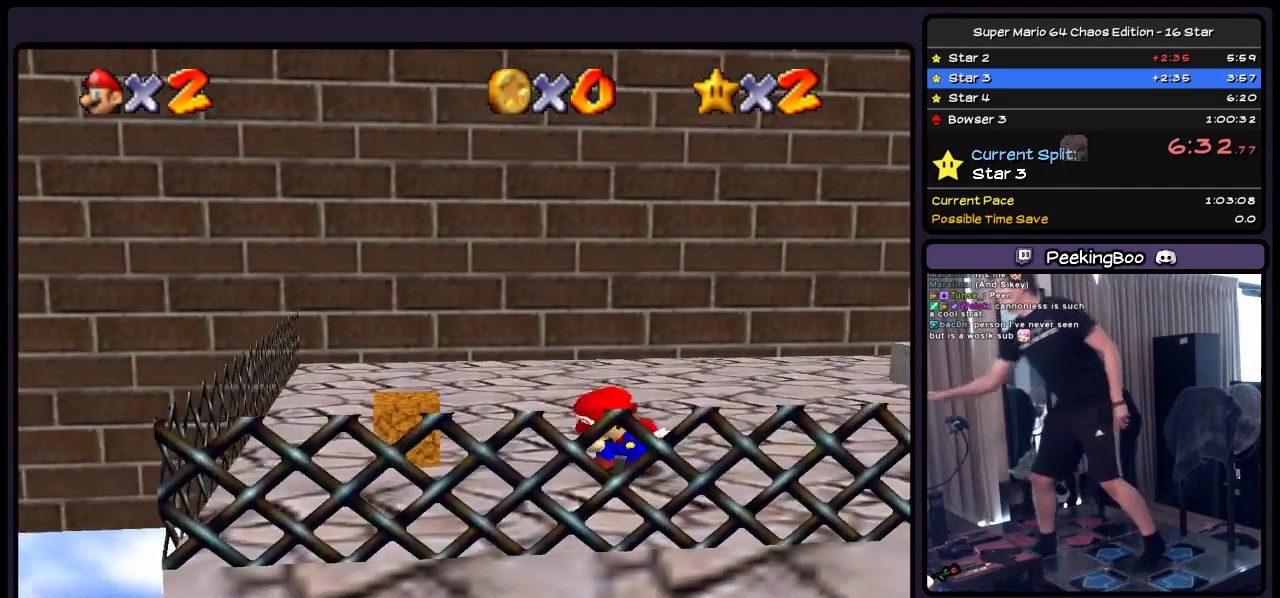
{"buttons": [], "events": []}
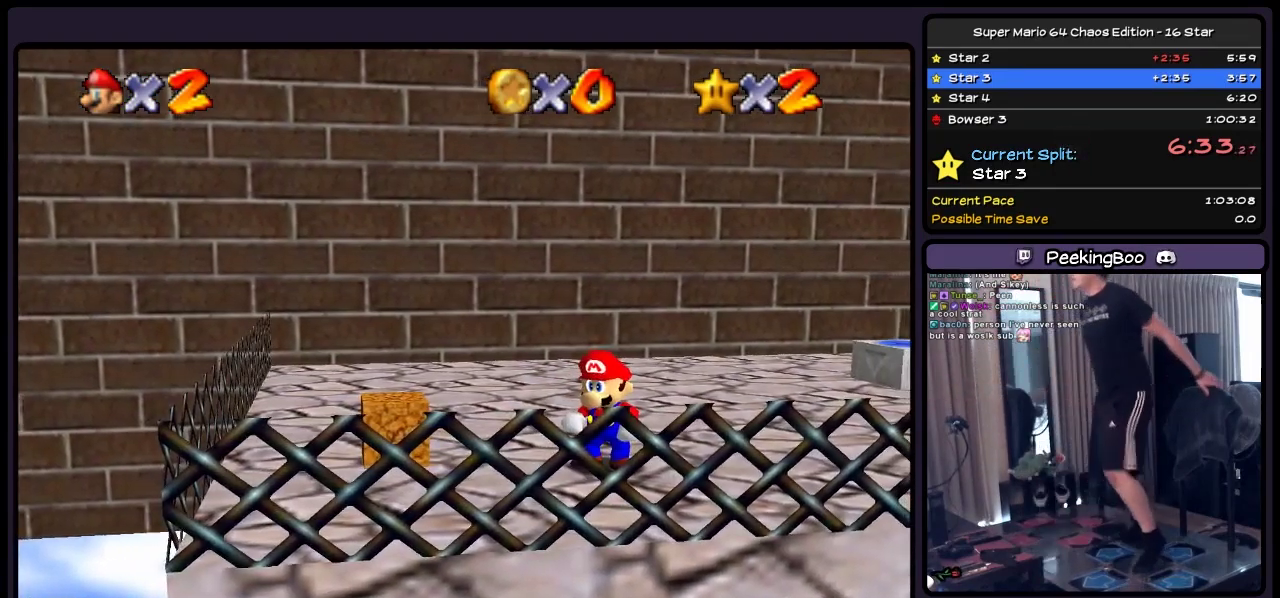
{"buttons": ["DPAD_UP"], "events": [[333, "DPAD_UP", "down"]]}
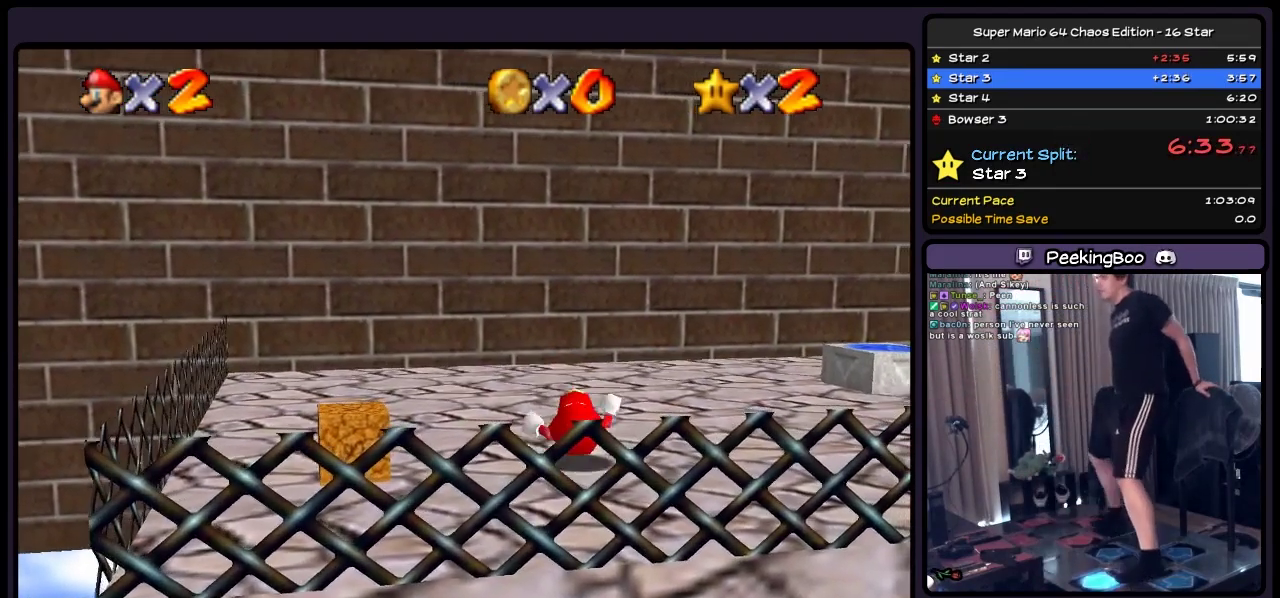
{"buttons": ["DPAD_UP", "DPAD_LEFT"], "events": [[133, "A", "down"], [300, "DPAD_LEFT", "down"], [417, "A", "up"]]}
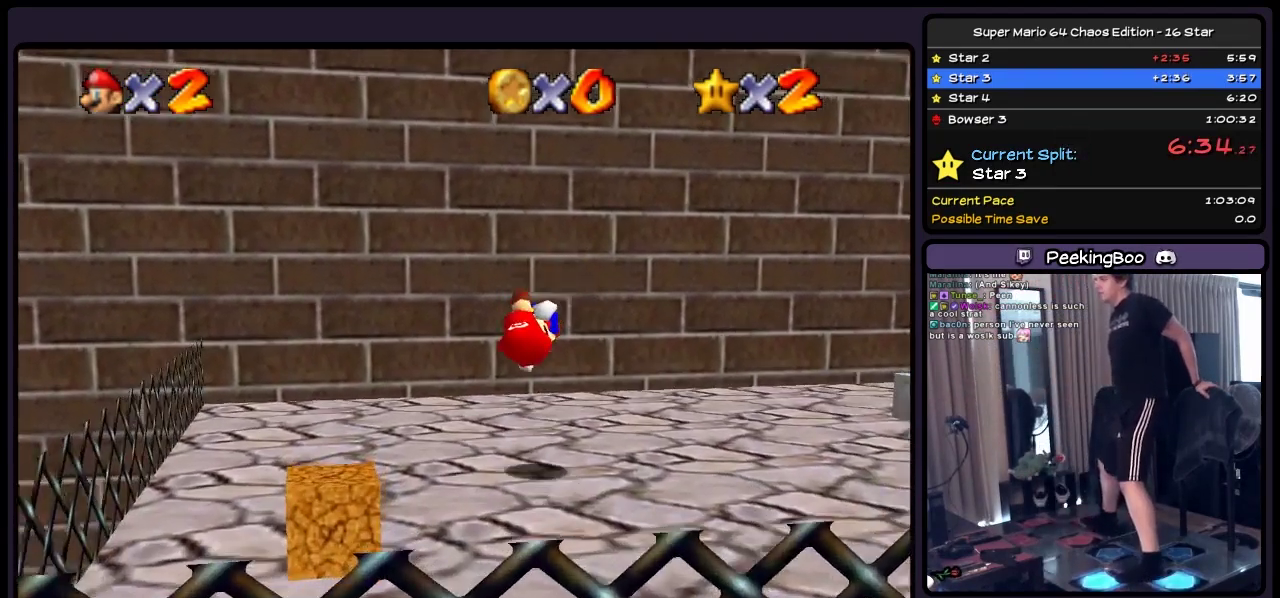
{"buttons": ["A", "DPAD_UP", "DPAD_LEFT"], "events": [[217, "DPAD_LEFT", "up"], [383, "A", "down"], [500, "DPAD_LEFT", "down"]]}
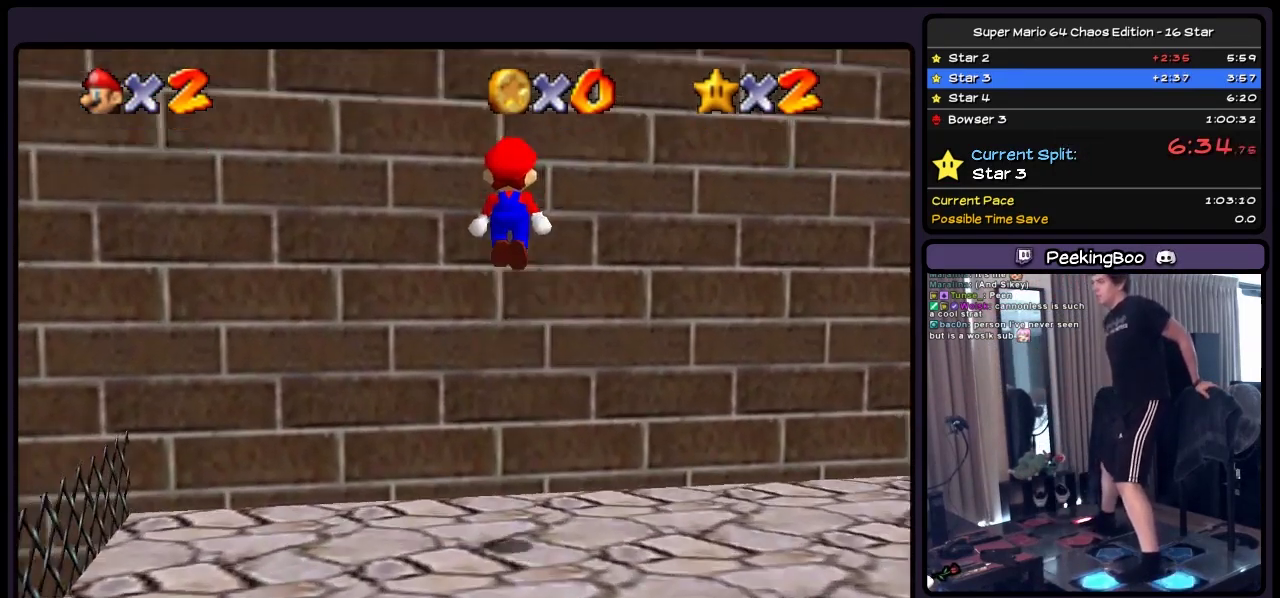
{"buttons": ["DPAD_UP", "DPAD_LEFT"], "events": [[250, "A", "up"]]}
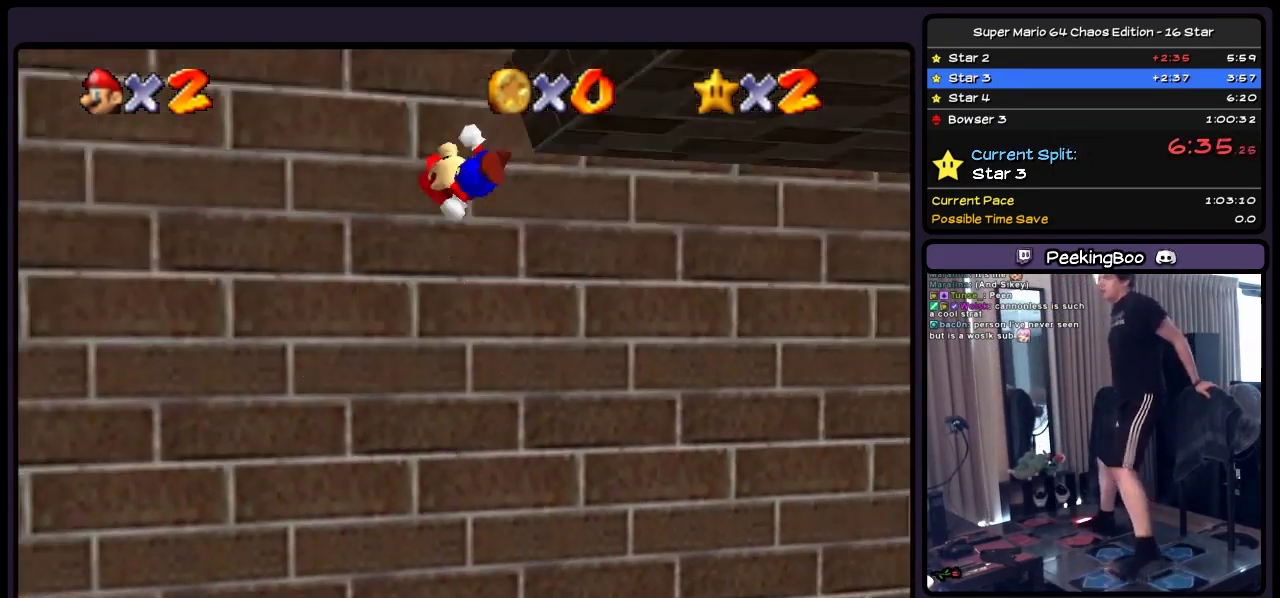
{"buttons": ["A", "DPAD_RIGHT"], "events": [[50, "DPAD_LEFT", "up"], [133, "A", "down"], [217, "DPAD_UP", "up"], [383, "DPAD_RIGHT", "down"]]}
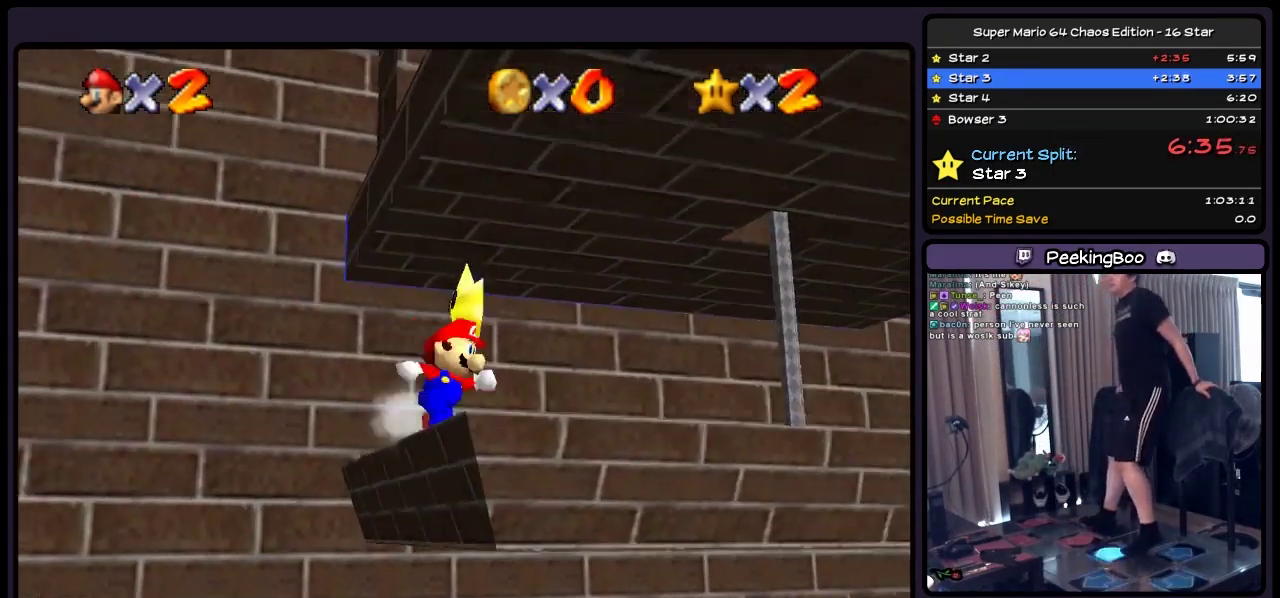
{"buttons": [], "events": [[167, "A", "up"], [300, "DPAD_RIGHT", "up"]]}
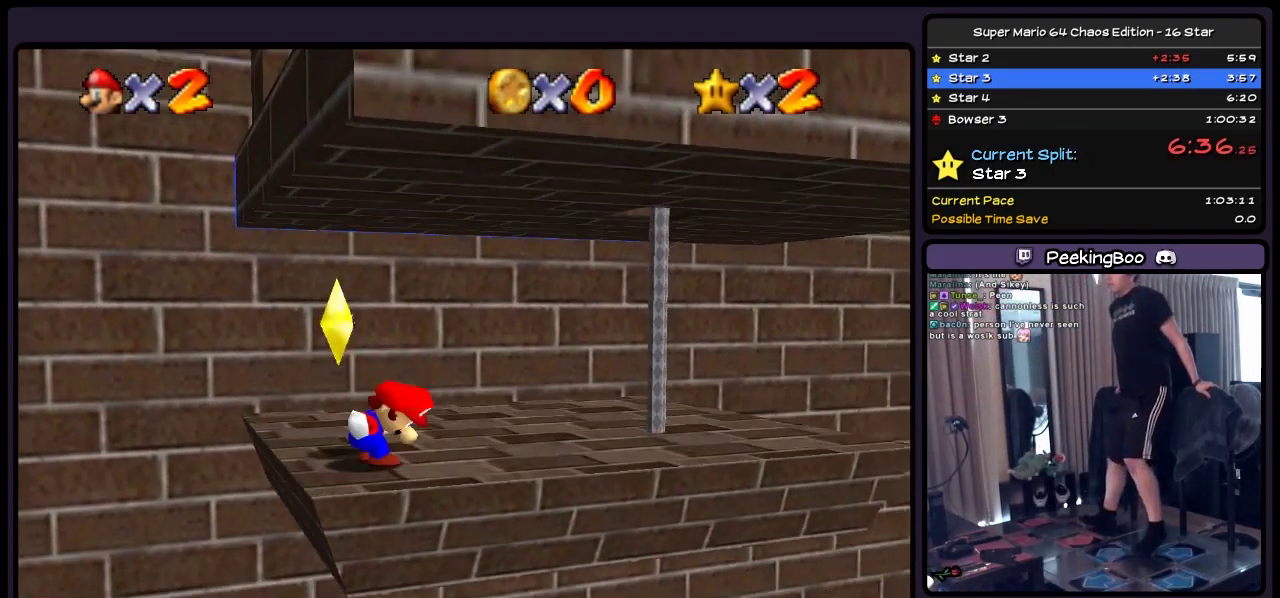
{"buttons": ["A", "DPAD_UP"], "events": [[217, "A", "down"], [383, "DPAD_UP", "down"]]}
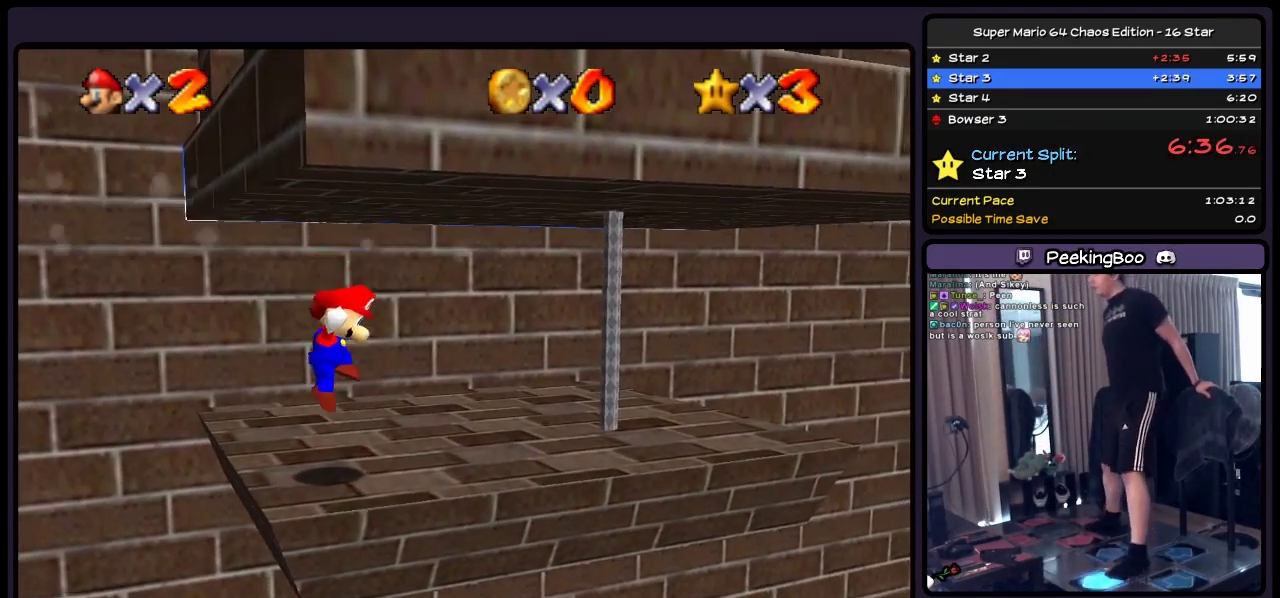
{"buttons": [], "events": [[50, "A", "up"], [383, "DPAD_UP", "up"]]}